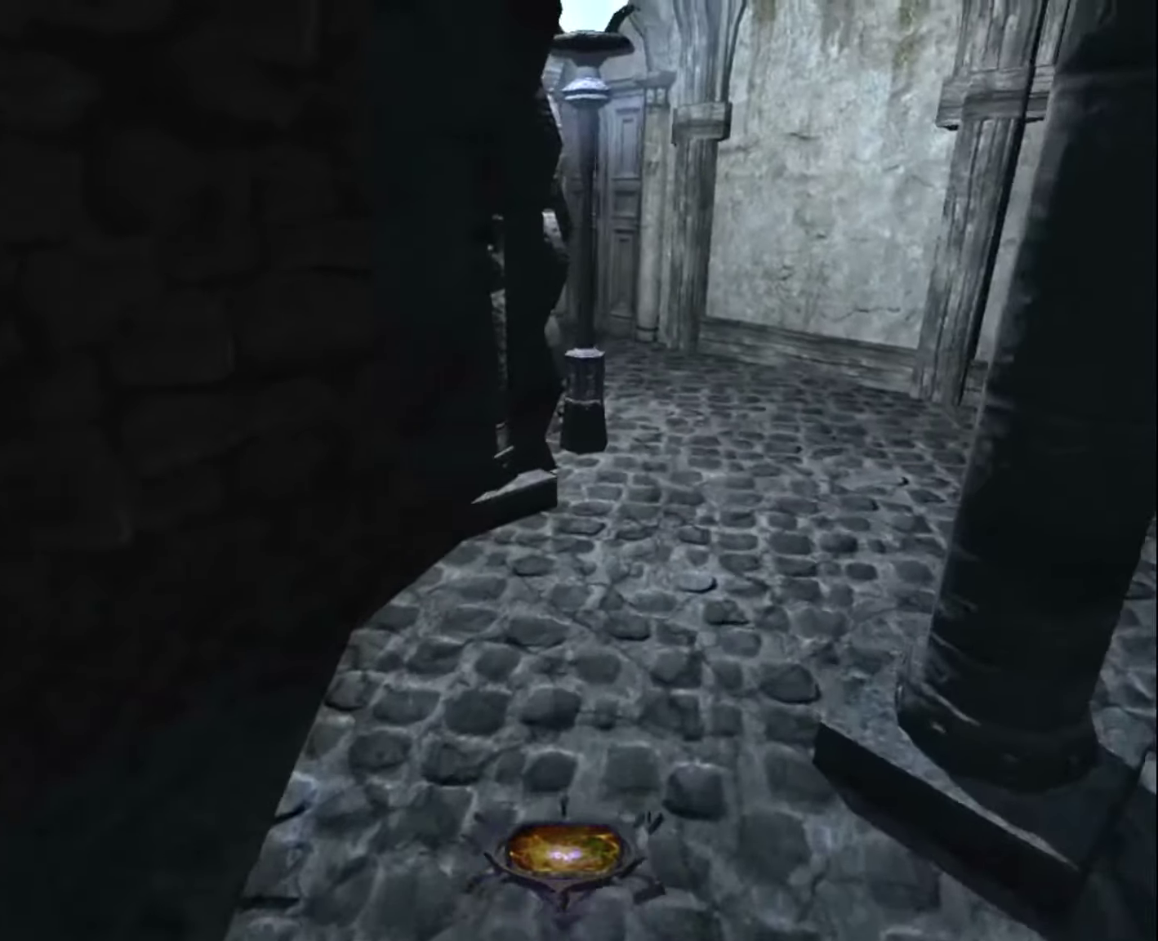
Gameplay with keyboard and mouse; each line is a JSON object with the keys and mouse buttons held at the frame after it. "events" lists presses ("down") and releases ("up") of "1", "2", "3", "4", "5", "a", "alt", "c", "ctrl", "d", "e", "escape", "f", "q", "quickload", "quicksave", "quicksave2", "r", "s", "shift", "space", "tab", "v", "w", "x", "z", "mouse_left" and "mouse_right" between this image and that frame as [ms after this image, input, new state], when the widget could be followed in between. "mouse_left", "mouse_right" = the "left", "right" buttons of the "mouse" list. No other keys are recorded. "mouse_move" is the direction in which the mouse moves at that frame (one of eight, or "still"), when it could be read. Key names are as the overlay labels them; some are game actions (e.g. jump) rather than physical keys.
{"keys": ["z"], "mouse": [], "mouse_move": "still", "events": []}
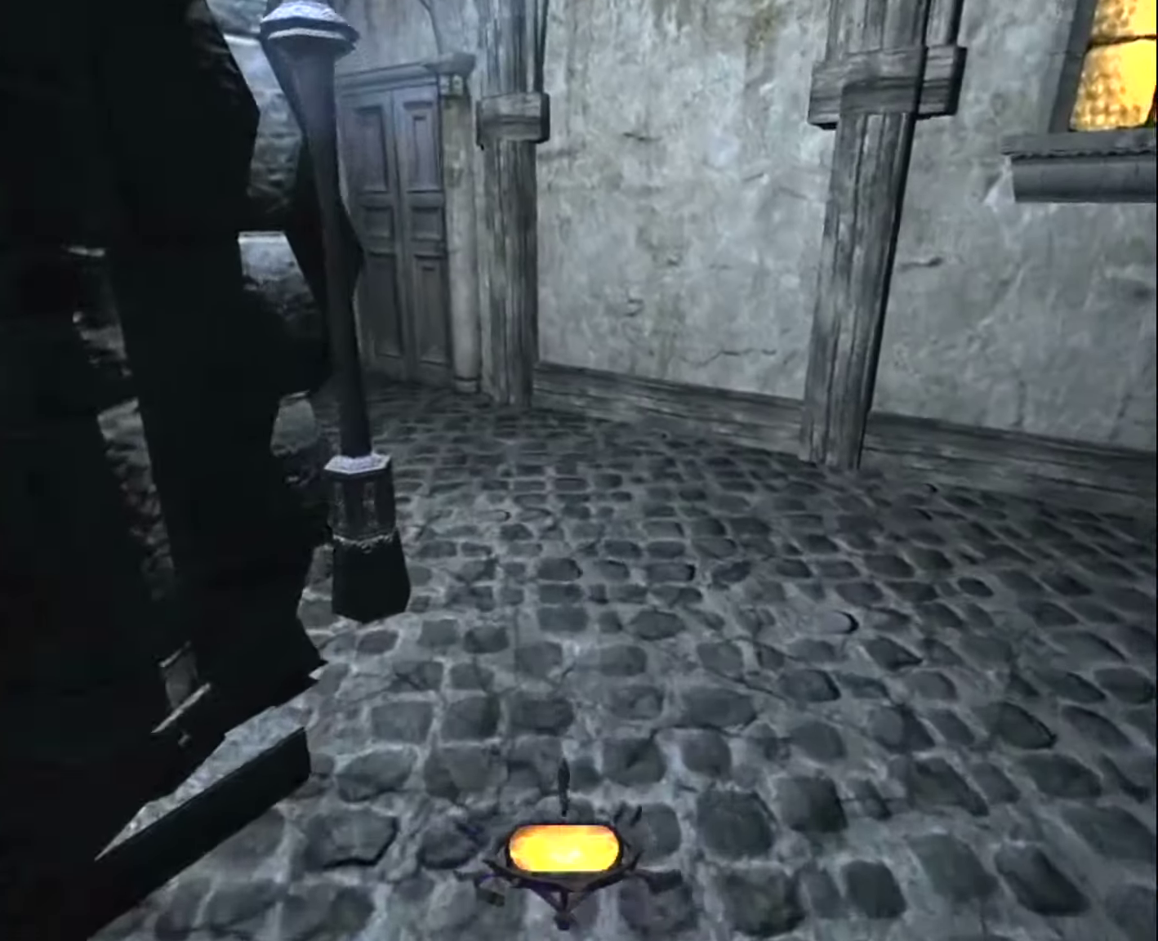
{"keys": ["z"], "mouse": [], "mouse_move": "still", "events": []}
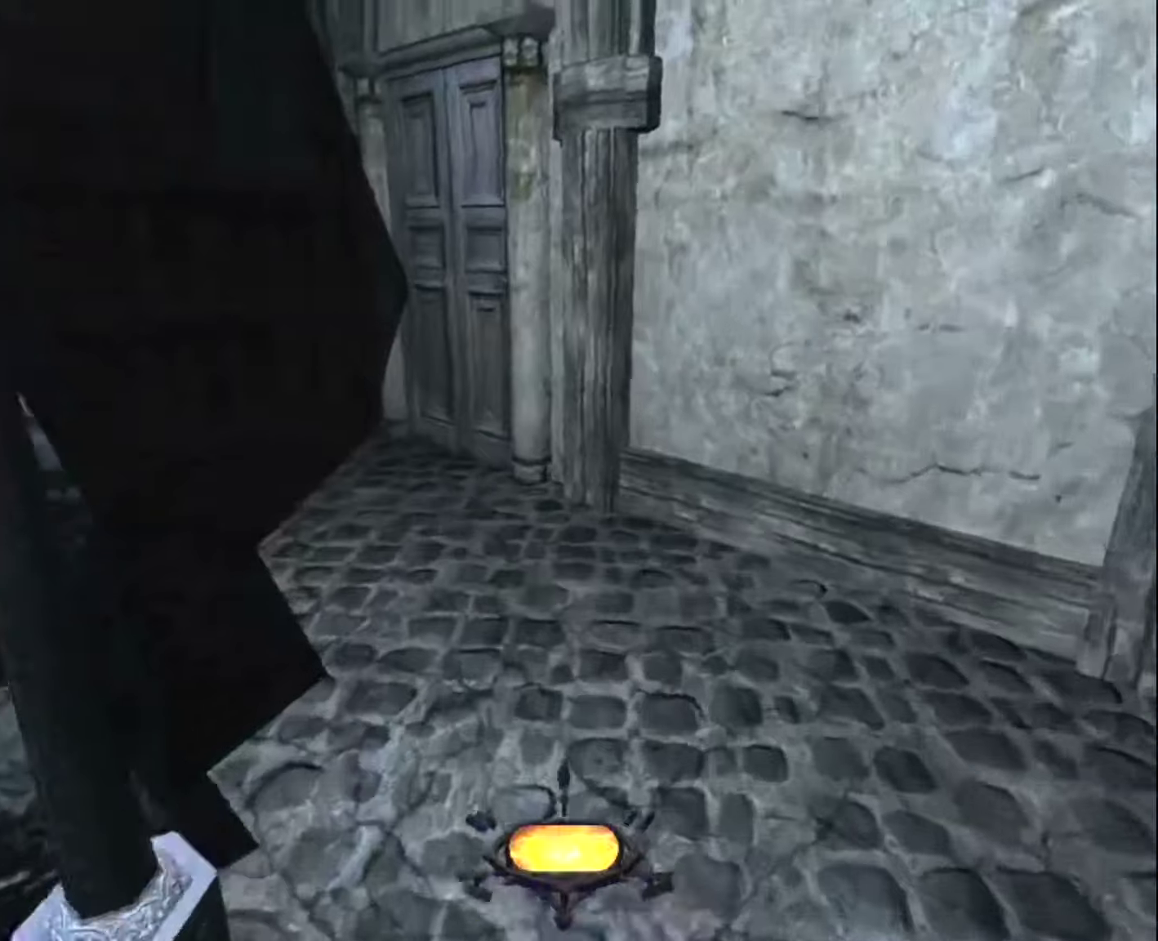
{"keys": ["z"], "mouse": [], "mouse_move": "still", "events": []}
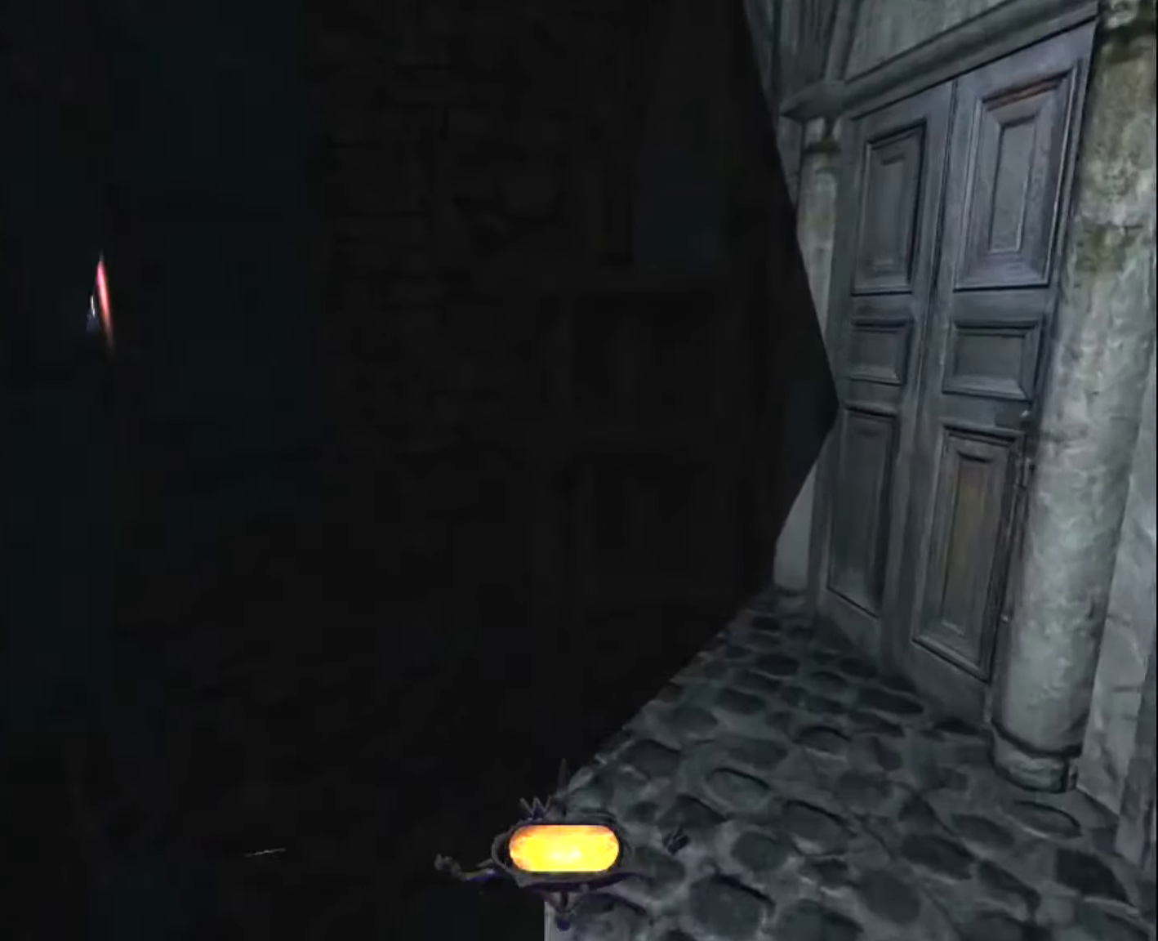
{"keys": ["z"], "mouse": [], "mouse_move": "still", "events": [[300, "d", "down"], [400, "d", "up"]]}
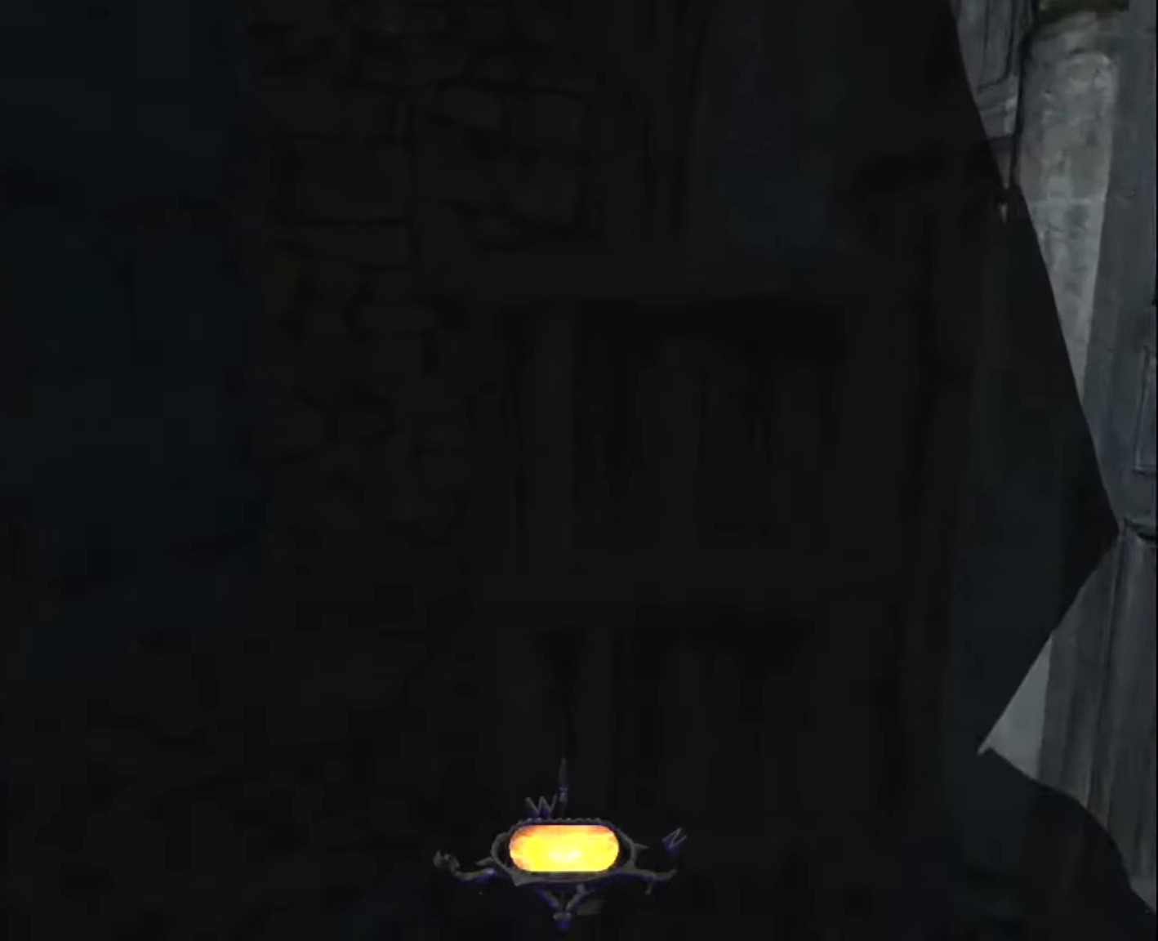
{"keys": ["space", "z"], "mouse": [], "mouse_move": "still", "events": [[184, "space", "down"]]}
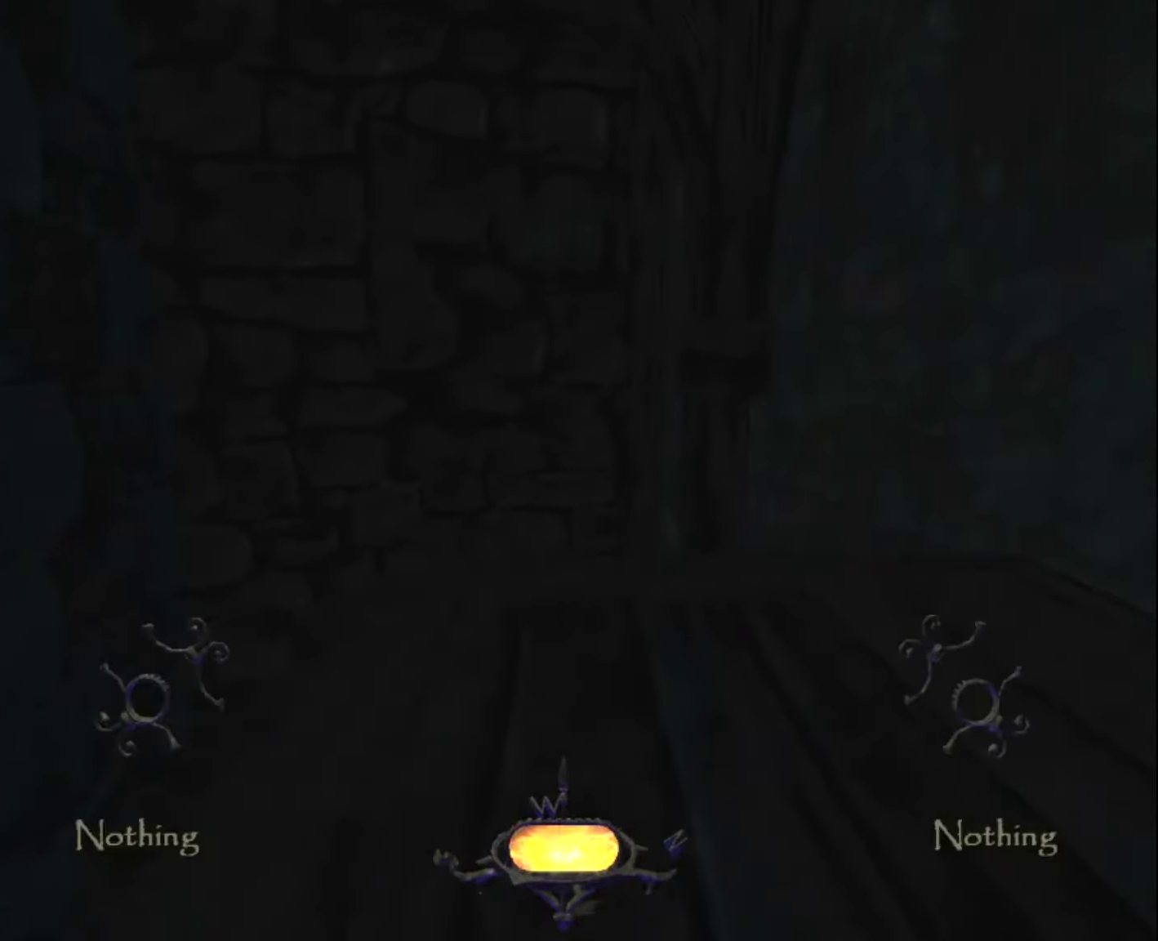
{"keys": ["d", "z"], "mouse": [], "mouse_move": "still", "events": [[434, "space", "up"], [484, "d", "down"]]}
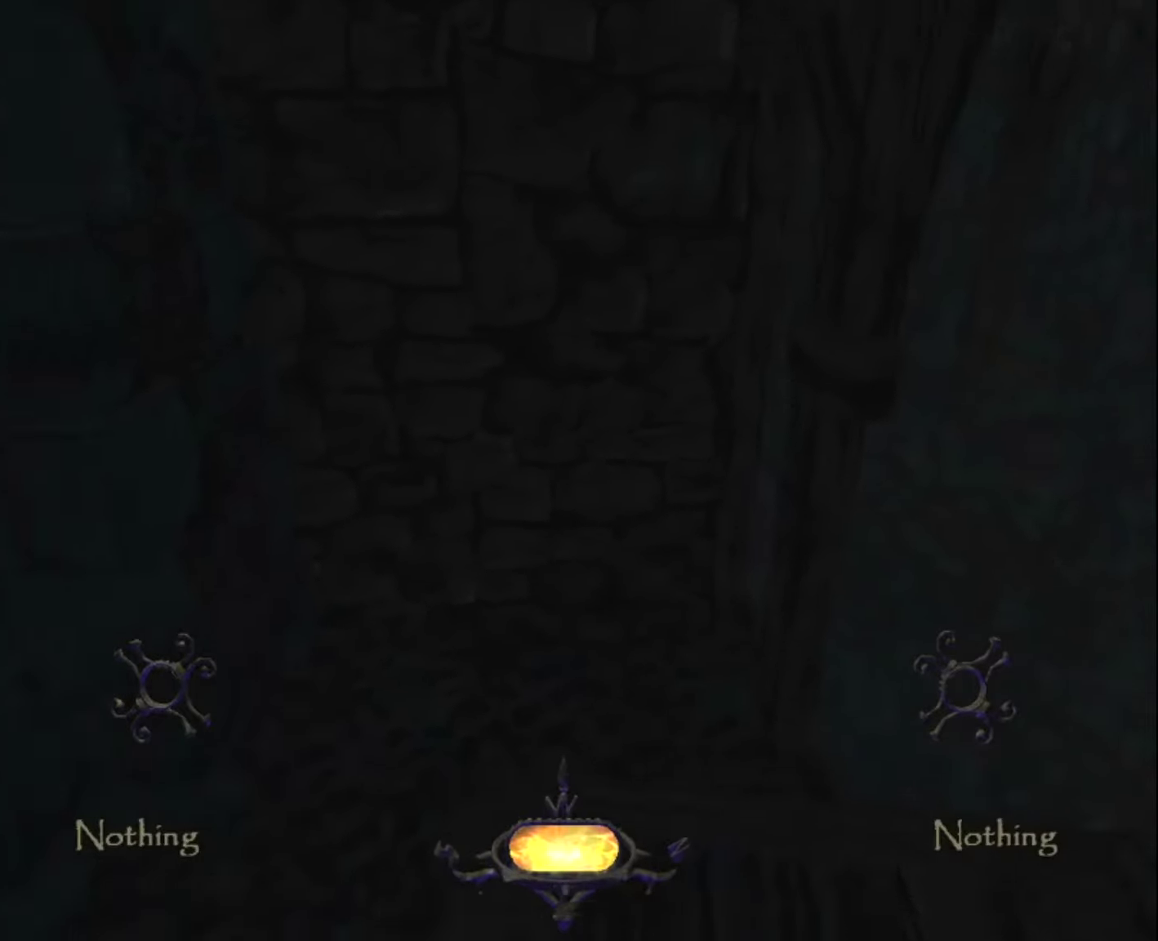
{"keys": ["d", "z"], "mouse": [], "mouse_move": "left", "events": []}
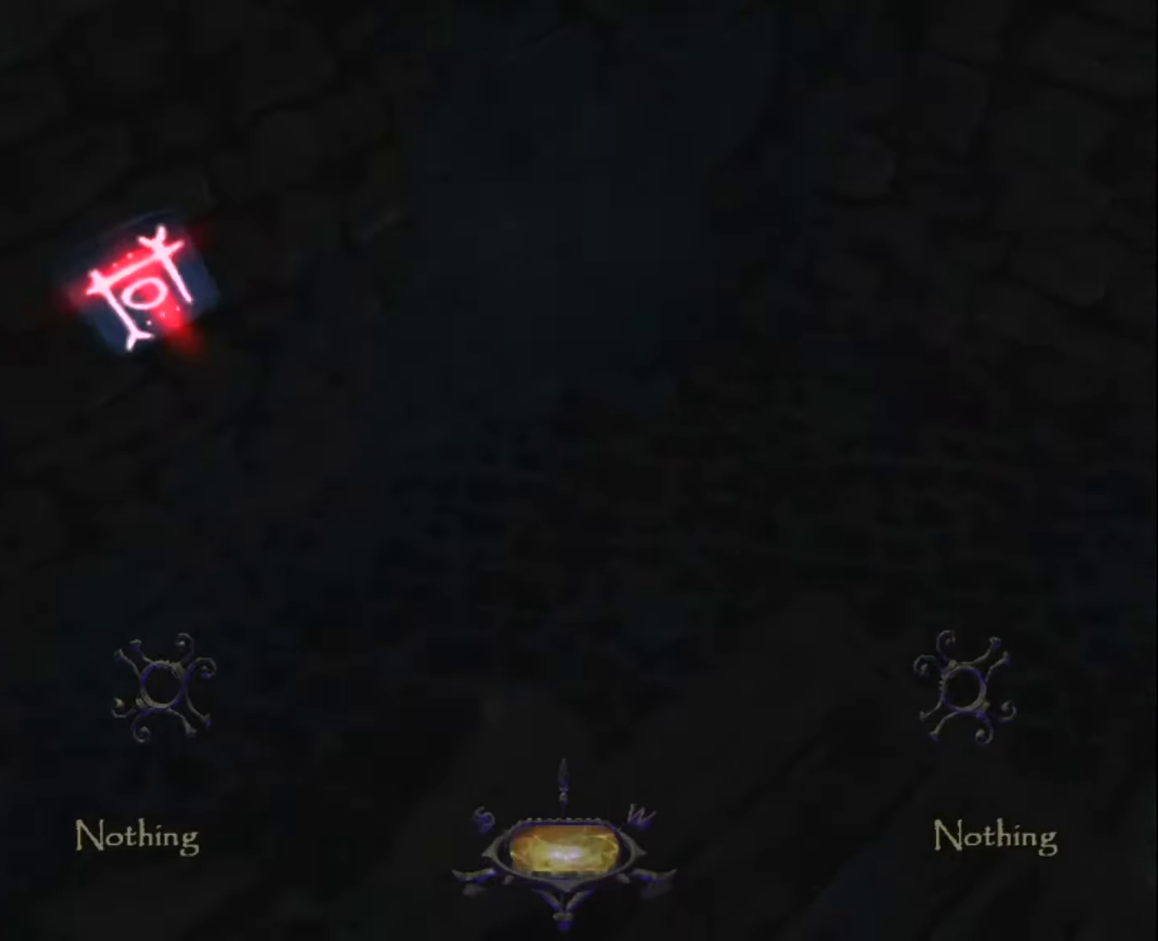
{"keys": [], "mouse": [], "mouse_move": "up-left", "events": [[34, "z", "up"], [367, "s", "down"], [417, "d", "up"], [500, "s", "up"]]}
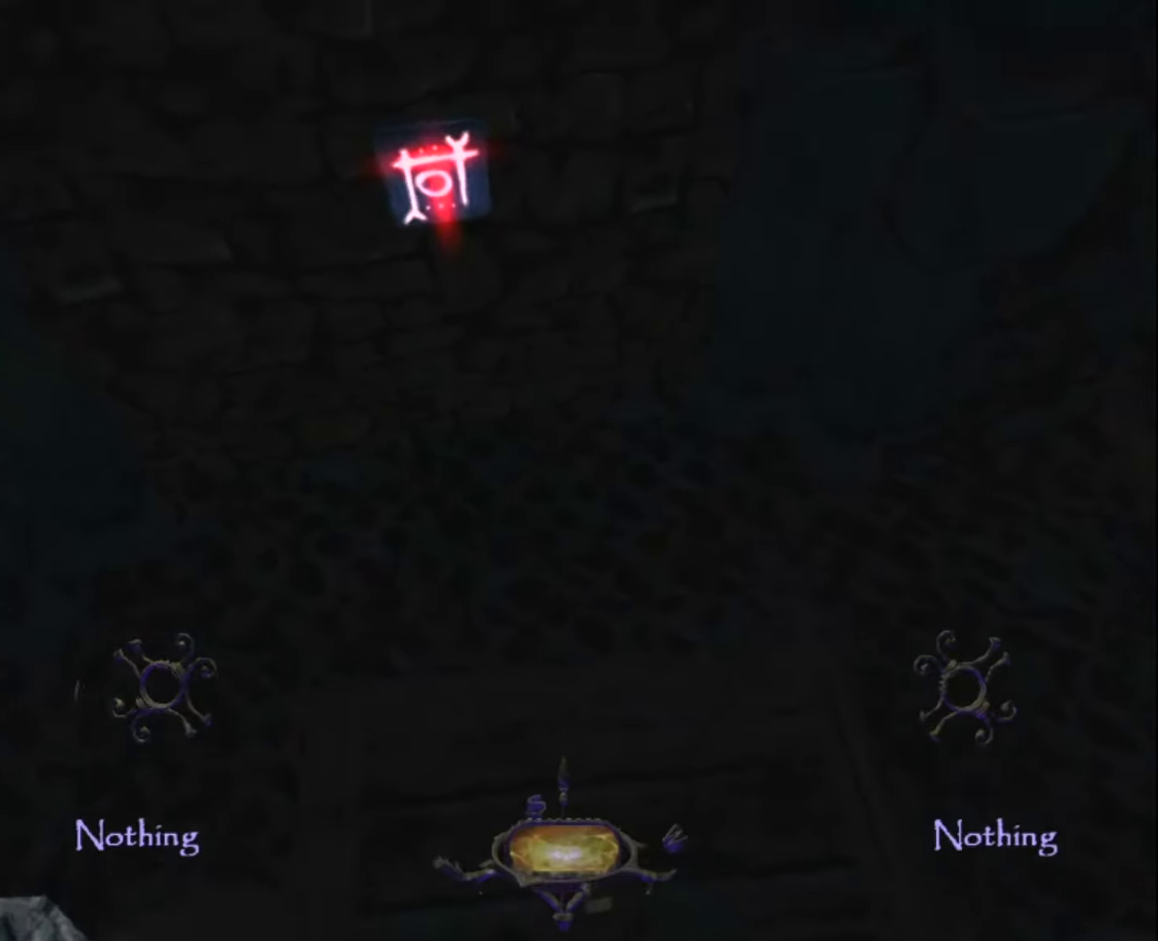
{"keys": ["space", "z"], "mouse": [], "mouse_move": "up", "events": [[100, "z", "down"], [384, "space", "down"]]}
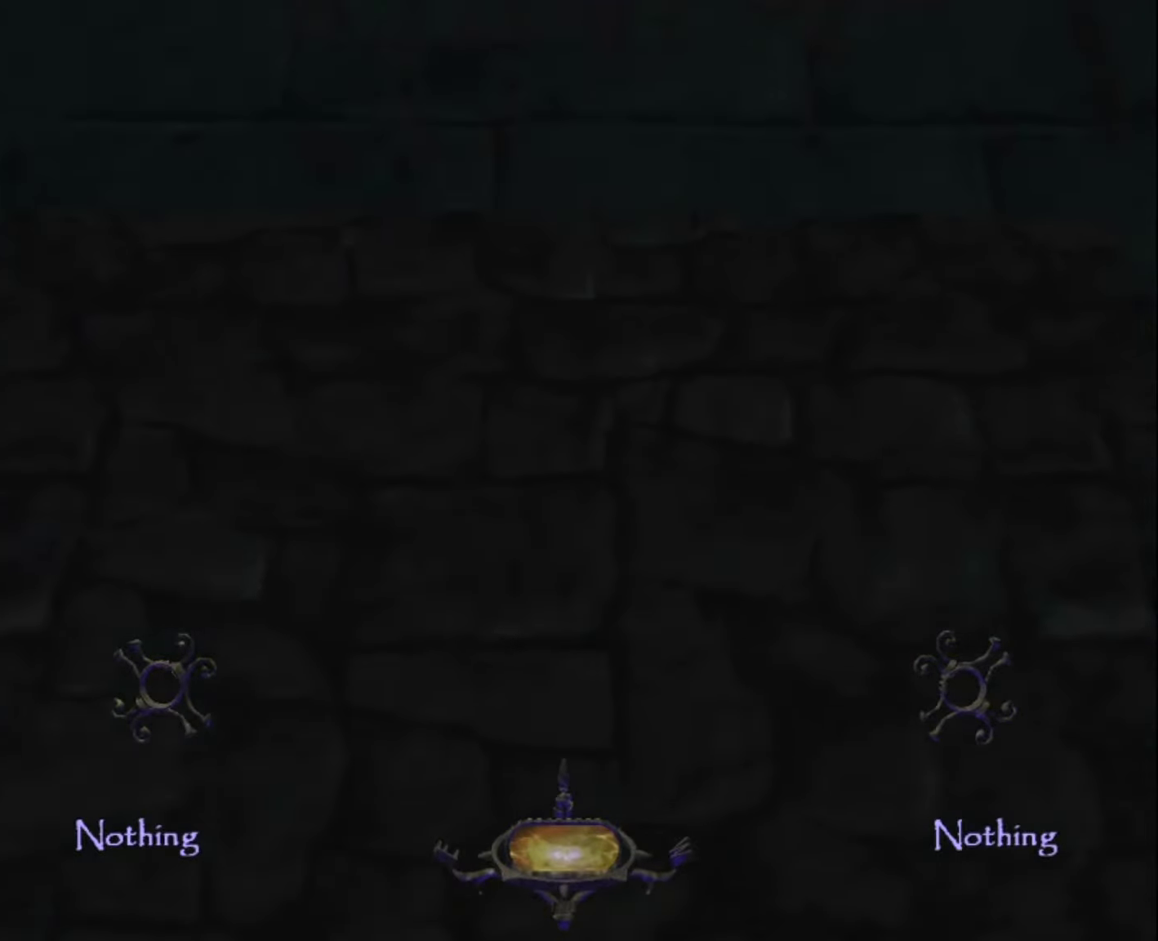
{"keys": ["space", "z"], "mouse": [], "mouse_move": "still", "events": [[300, "space", "up"], [450, "space", "down"]]}
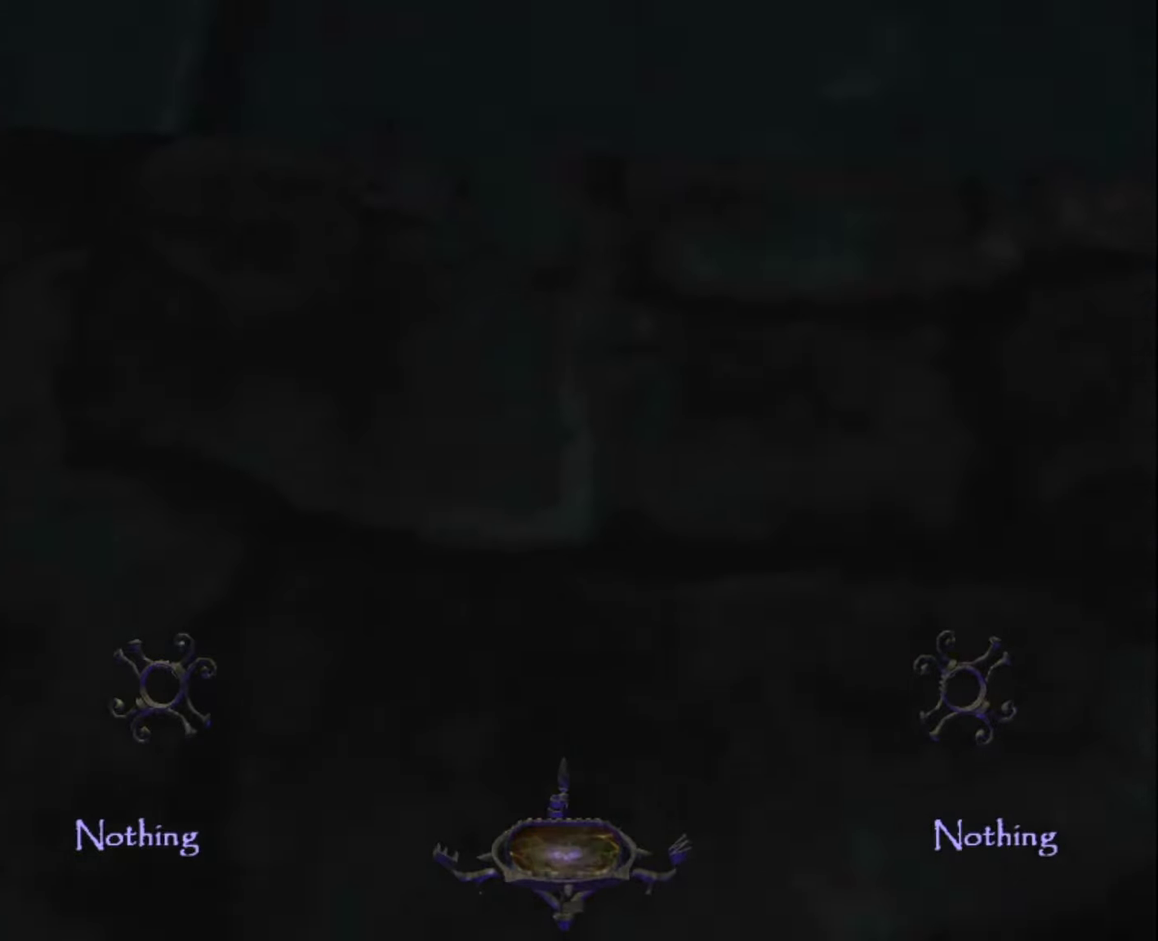
{"keys": ["z"], "mouse": [], "mouse_move": "still", "events": [[84, "space", "up"]]}
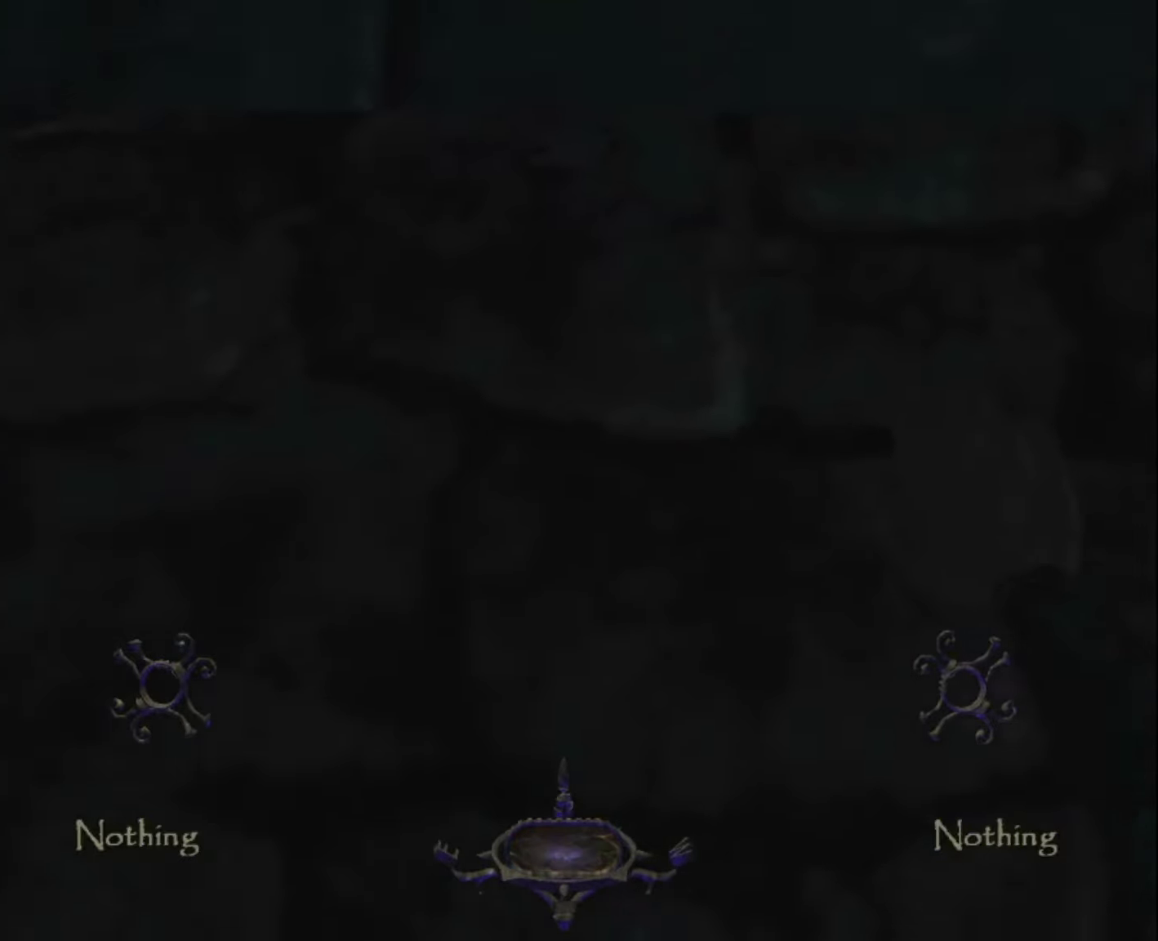
{"keys": ["z"], "mouse": [], "mouse_move": "still", "events": []}
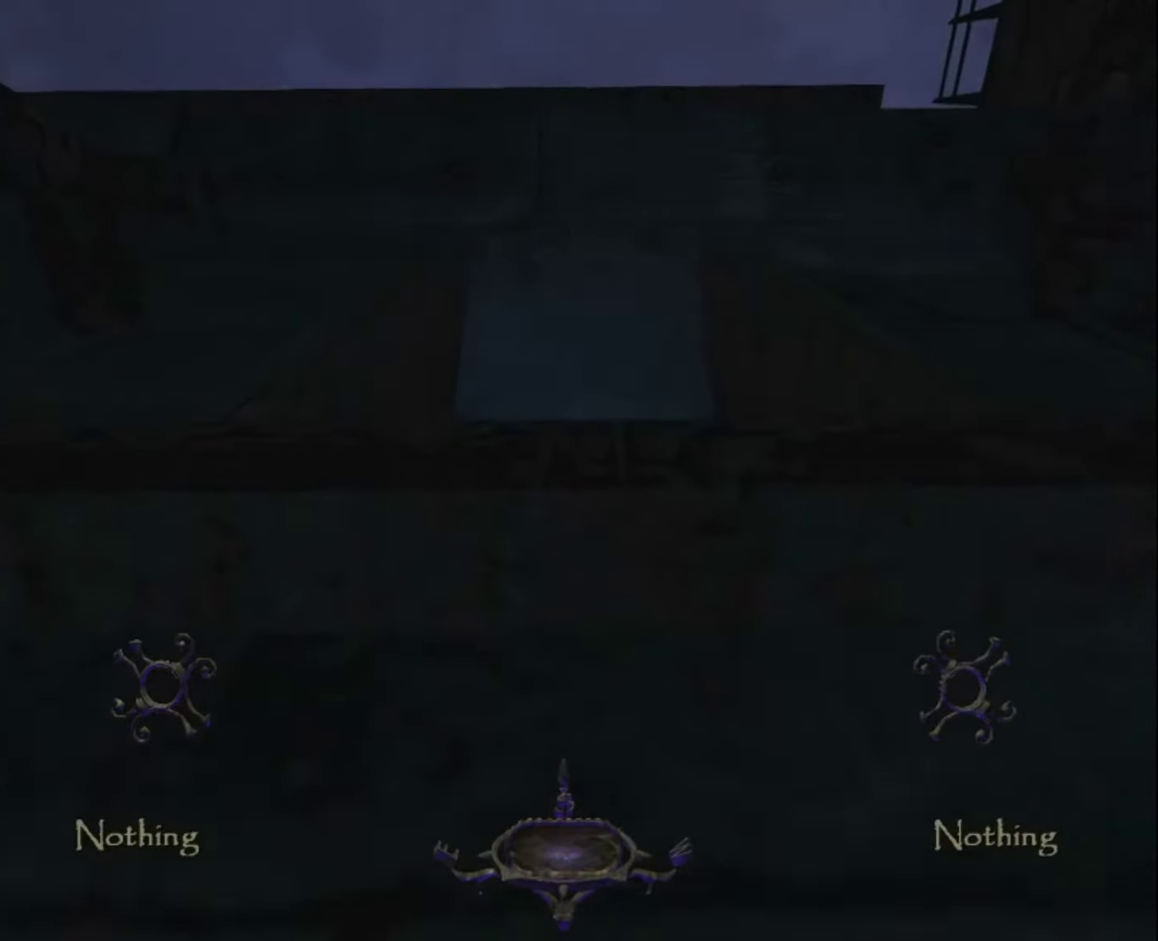
{"keys": ["z"], "mouse": [], "mouse_move": "still", "events": []}
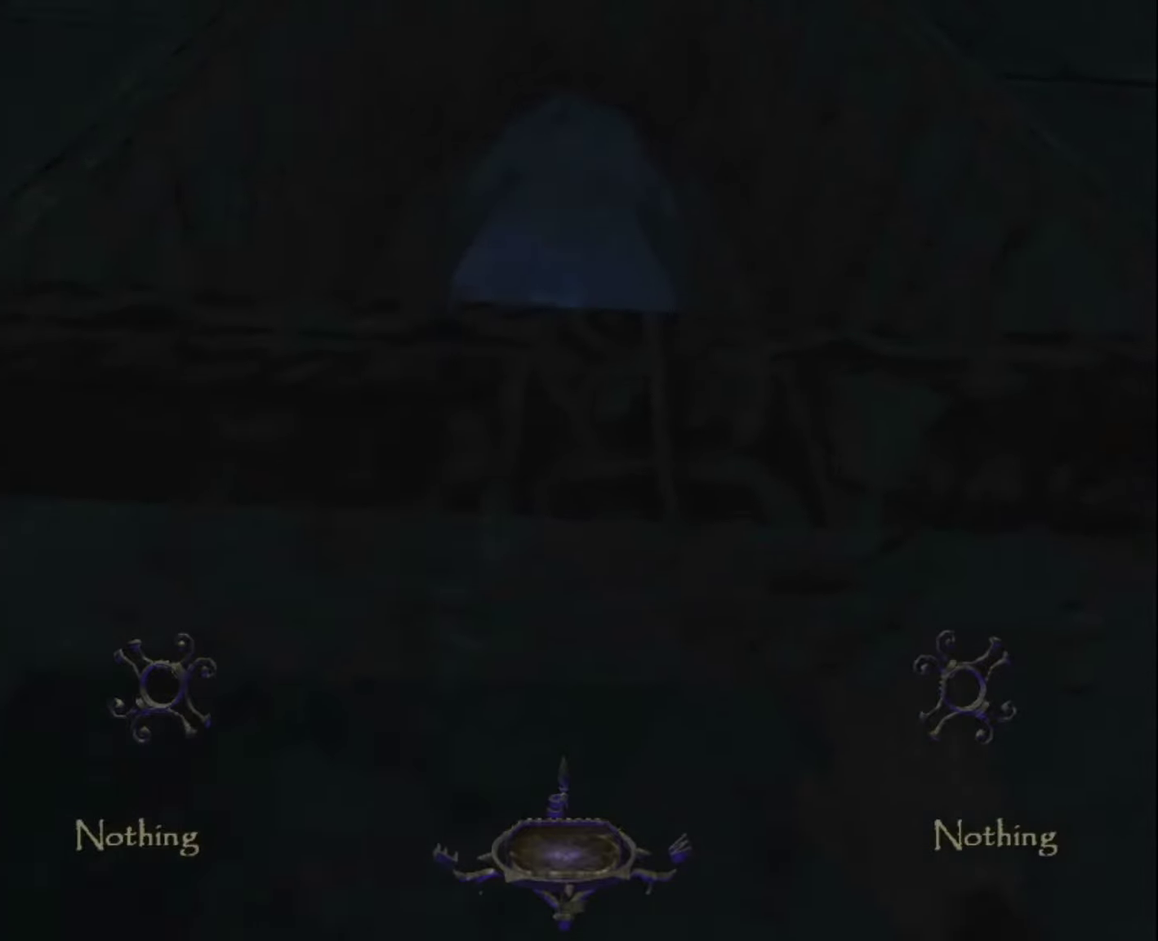
{"keys": [], "mouse": [], "mouse_move": "right", "events": [[500, "z", "up"]]}
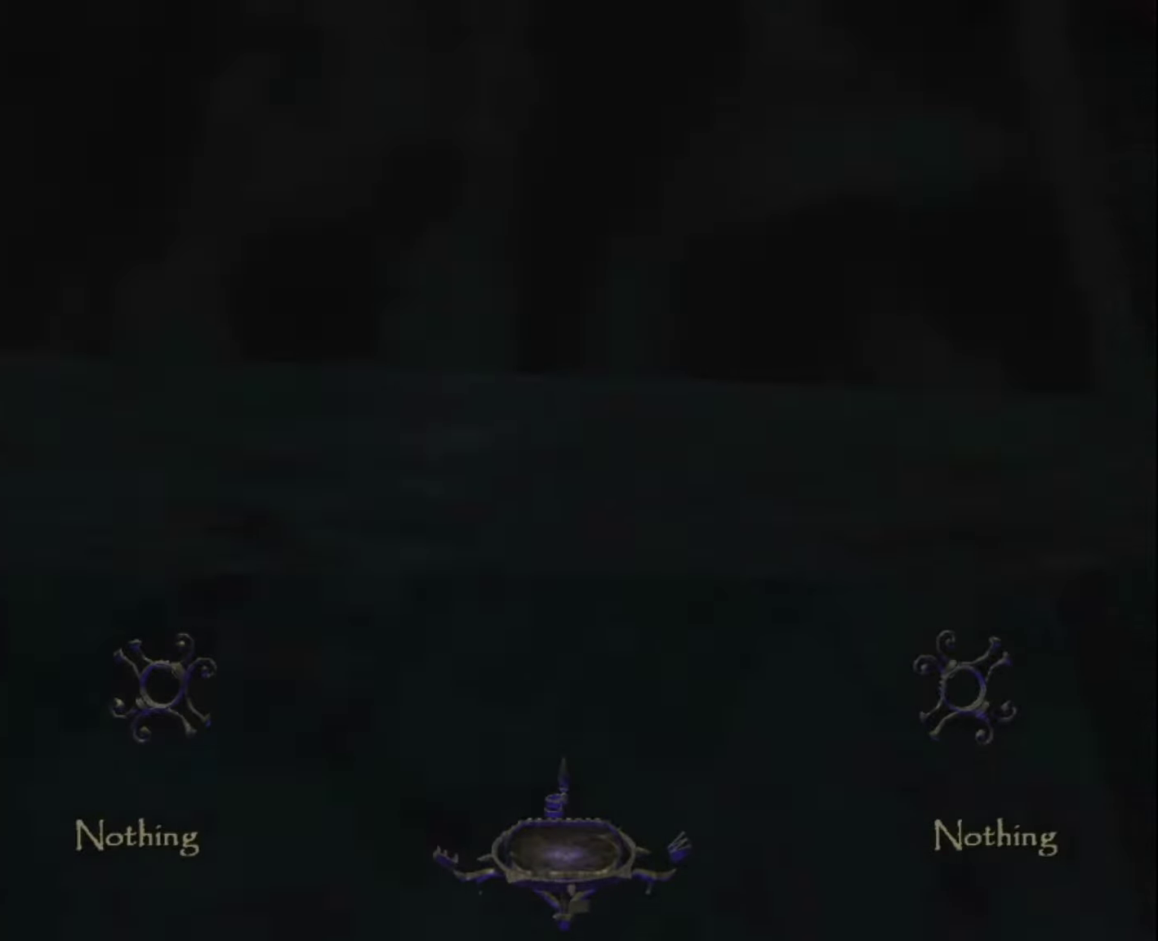
{"keys": [], "mouse": [], "mouse_move": "still", "events": [[150, "z", "down"], [250, "z", "up"], [383, "z", "down"], [483, "z", "up"]]}
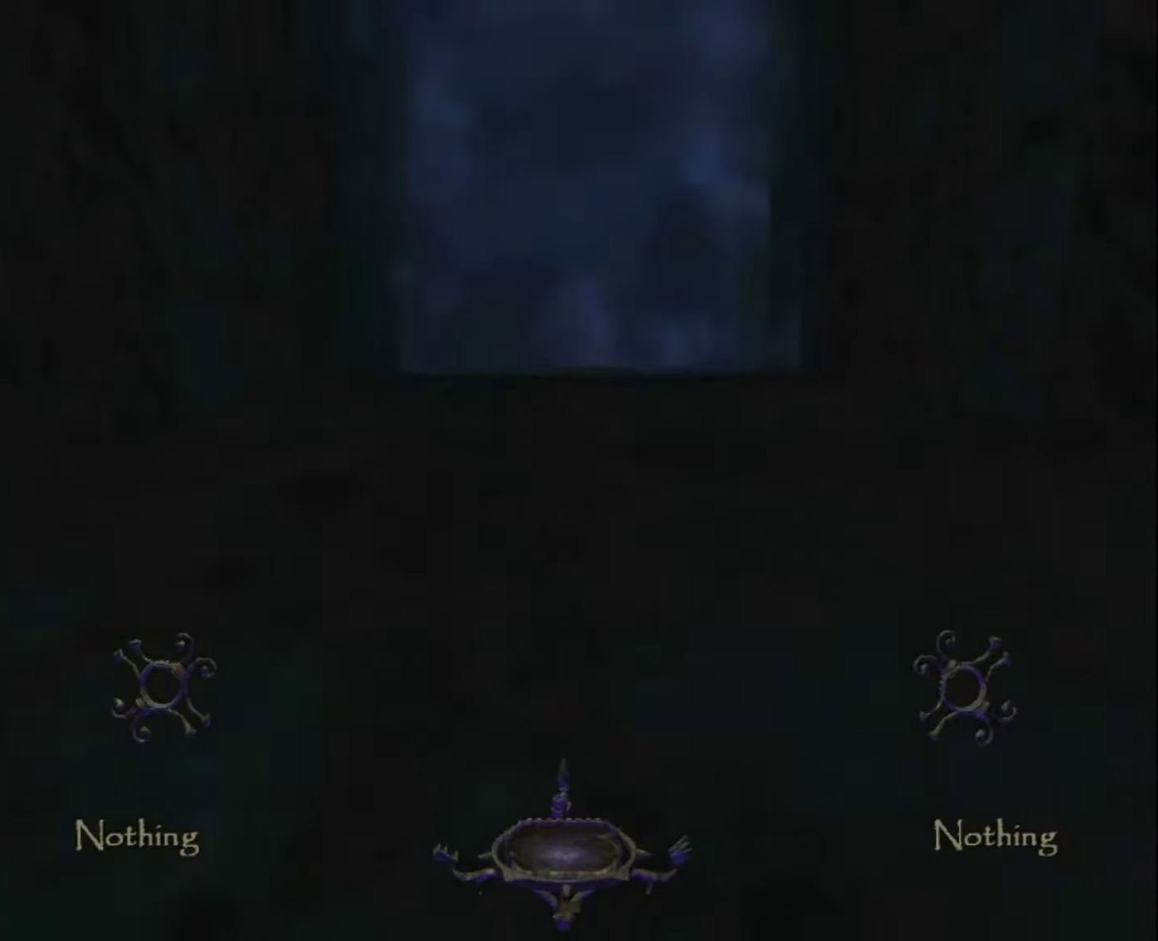
{"keys": ["z"], "mouse": [], "mouse_move": "still", "events": [[66, "z", "down"], [216, "z", "up"], [300, "z", "down"]]}
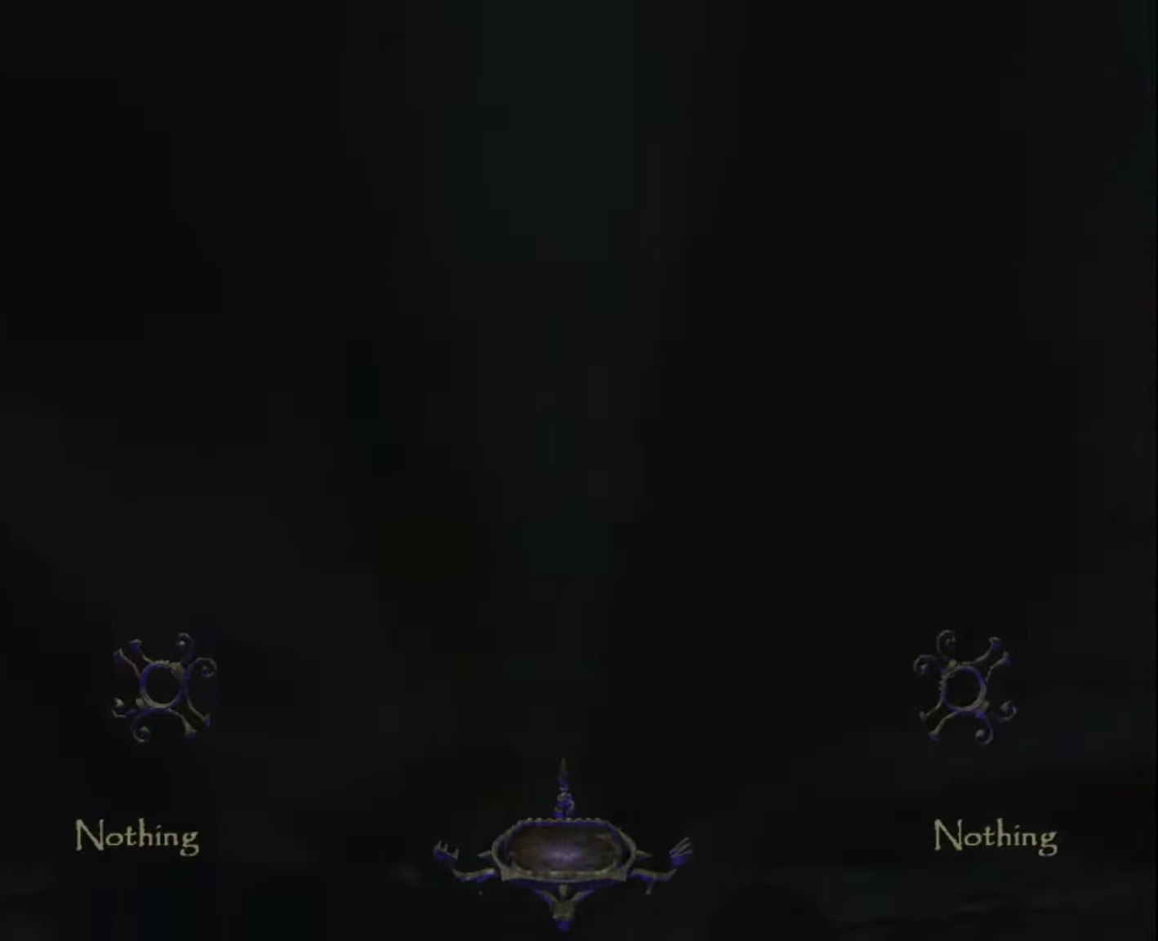
{"keys": ["z"], "mouse": [], "mouse_move": "still", "events": []}
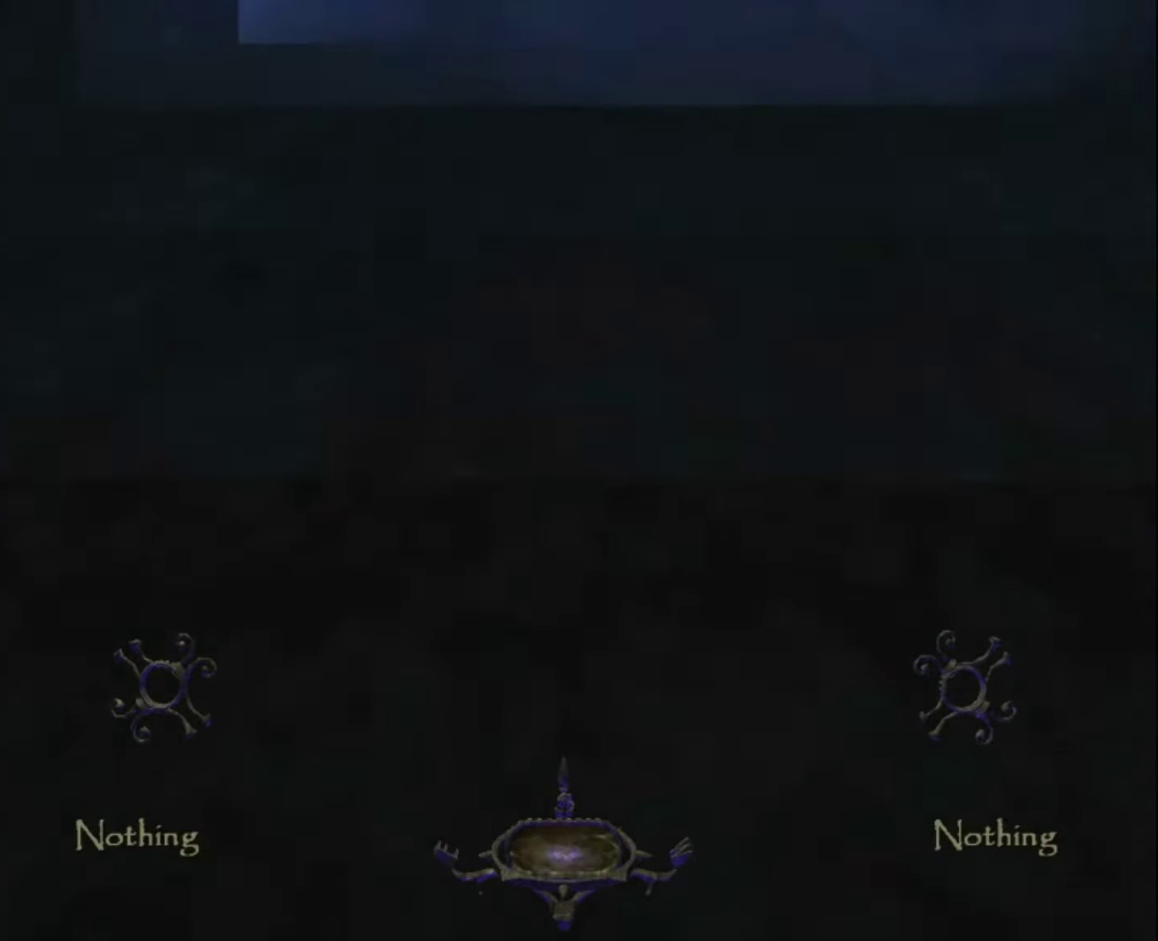
{"keys": ["z"], "mouse": [], "mouse_move": "up", "events": []}
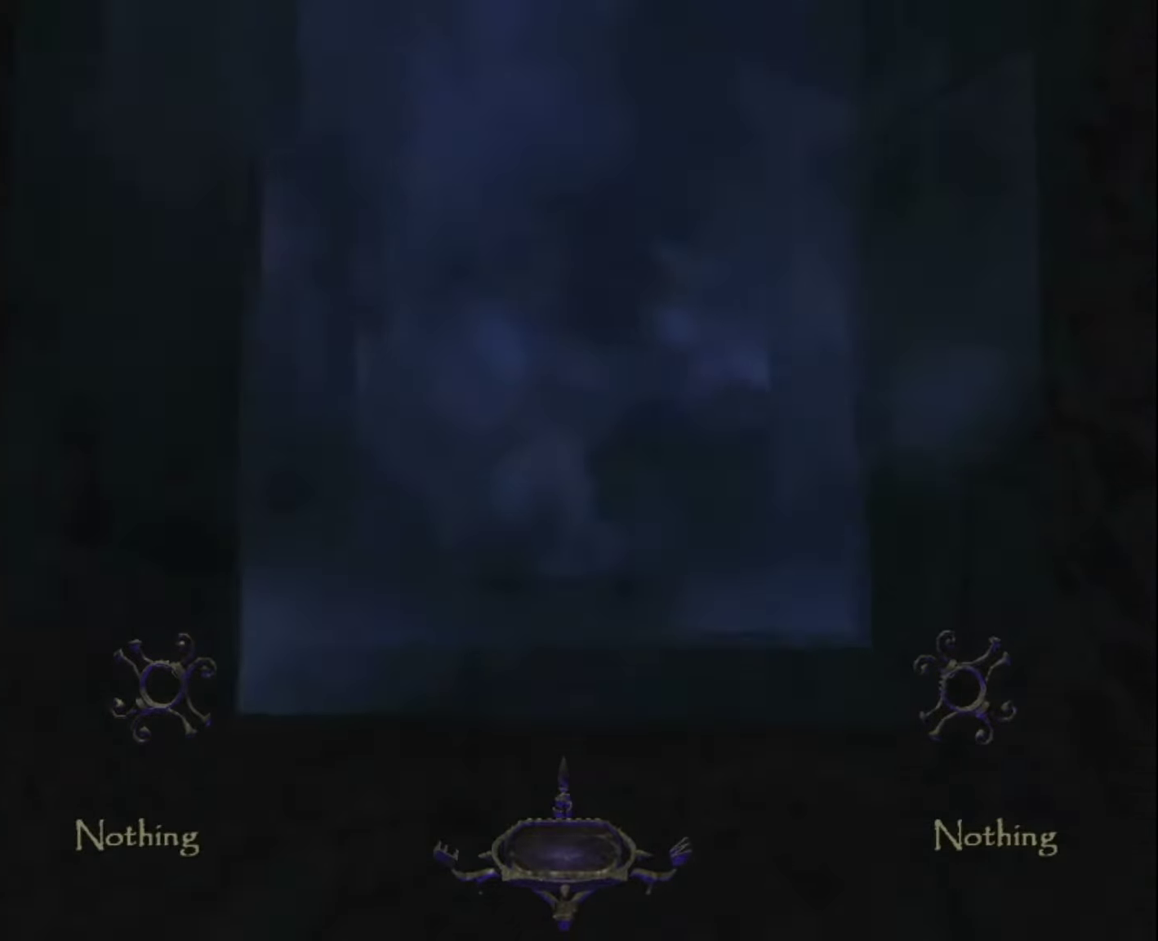
{"keys": ["z"], "mouse": [], "mouse_move": "still", "events": []}
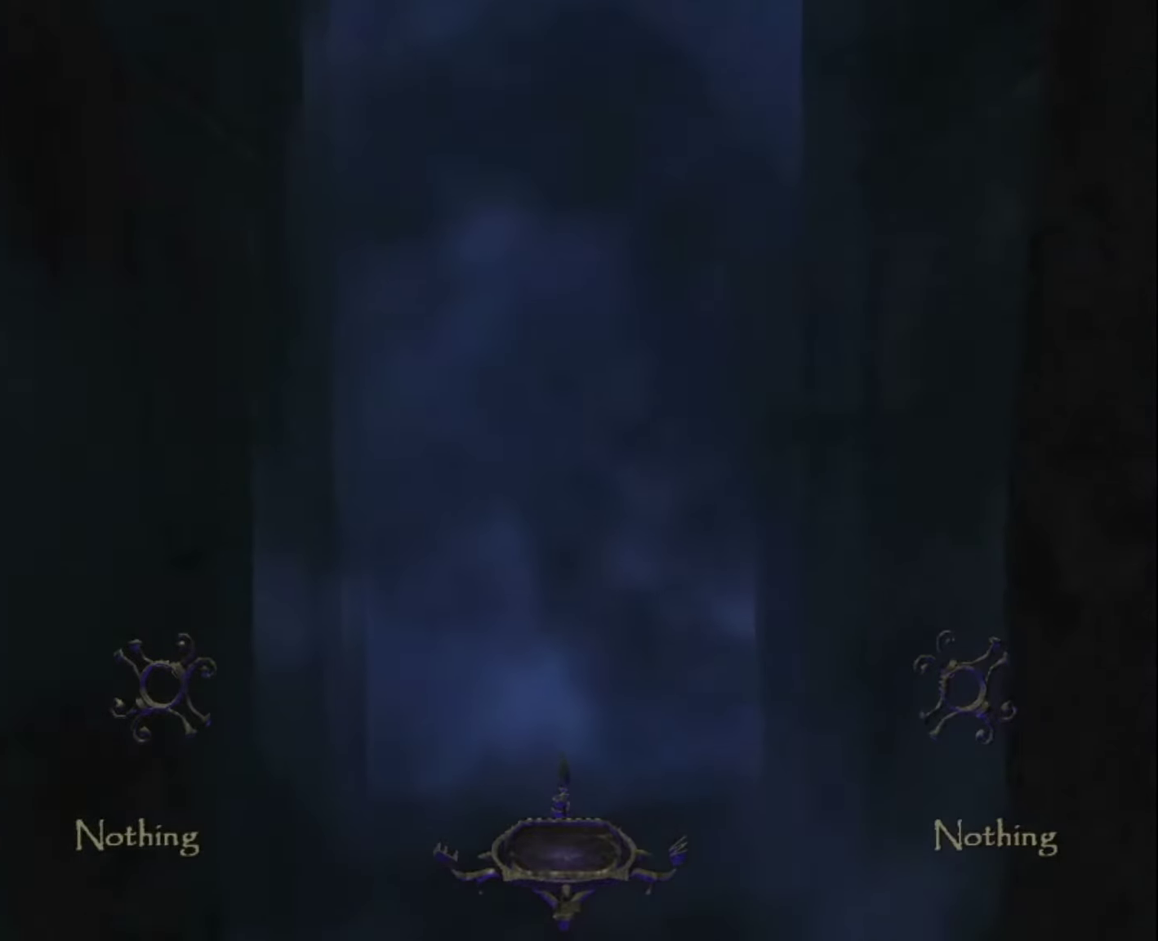
{"keys": ["z"], "mouse": [], "mouse_move": "still", "events": []}
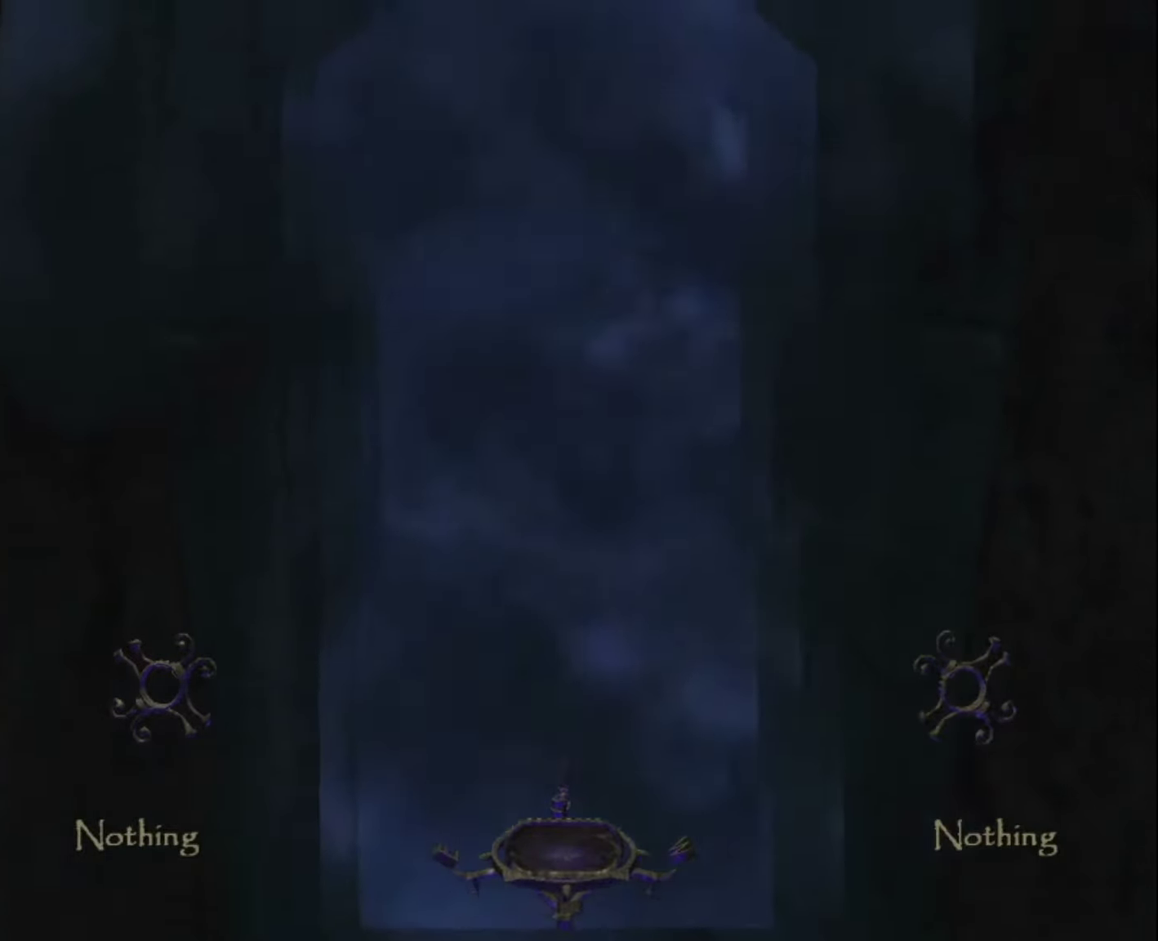
{"keys": ["z"], "mouse": [], "mouse_move": "still", "events": []}
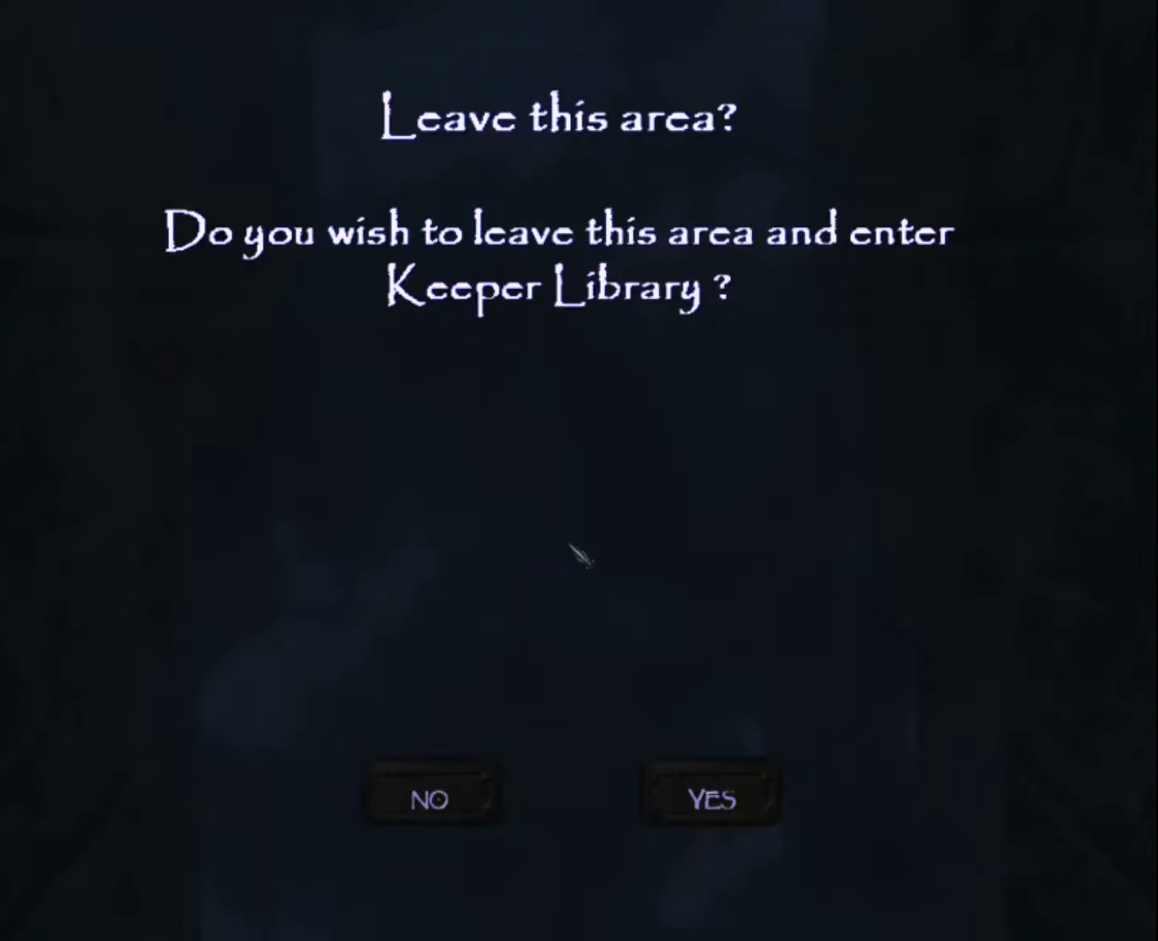
{"keys": [], "mouse": [], "mouse_move": "still", "events": [[66, "z", "up"], [216, "mouse_left", "down"], [300, "mouse_left", "up"]]}